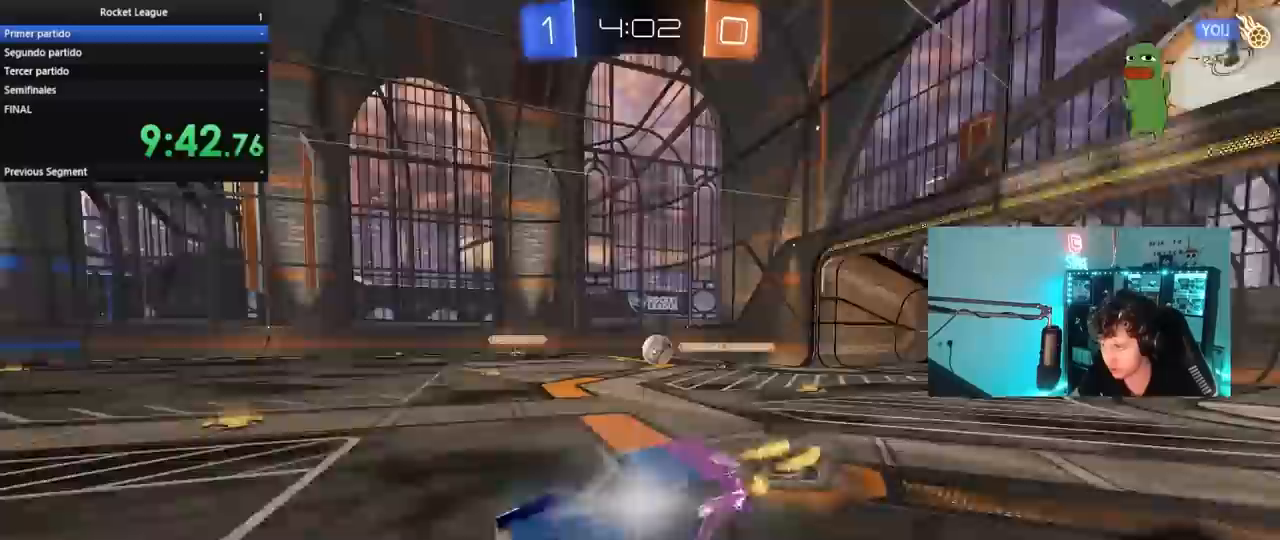
Gameplay with keyboard and mouse; each line is a JSON object with the keys and mouse buttons held at the frame after it. "events" lists presses ("down") and releases ("up") of "1", "2", "3", "4", "5", "a", "alt", "c", "caps_lock", "ctrl", "d", "e", "f", "g", "q", "r", "s", "shift", "space", "t", "tab", "v", "w", "x", "z", "mouse_left", "mouse_wheel" and "mouse_right" between this image and that frame as [ms after this image, input, new state], when the widget could be followed in between. "mouse_left", "mouse_wheel", "mouse_right" = the "left", "wheel", "right" buttons of the "mouse" list. No other keys are recorded. "wheel" means that the mouse wheel is clicked or scrolled. "mouse_move" is the direction in which the mouse moves at that frame (one of eight, or "still"), when it could be read.
{"keys": ["a", "shift"], "mouse": [], "mouse_move": "still", "events": [[33, "s", "down"], [33, "w", "up"], [83, "space", "down"], [217, "mouse_right", "up"], [267, "mouse_left", "up"], [267, "space", "up"], [450, "s", "up"]]}
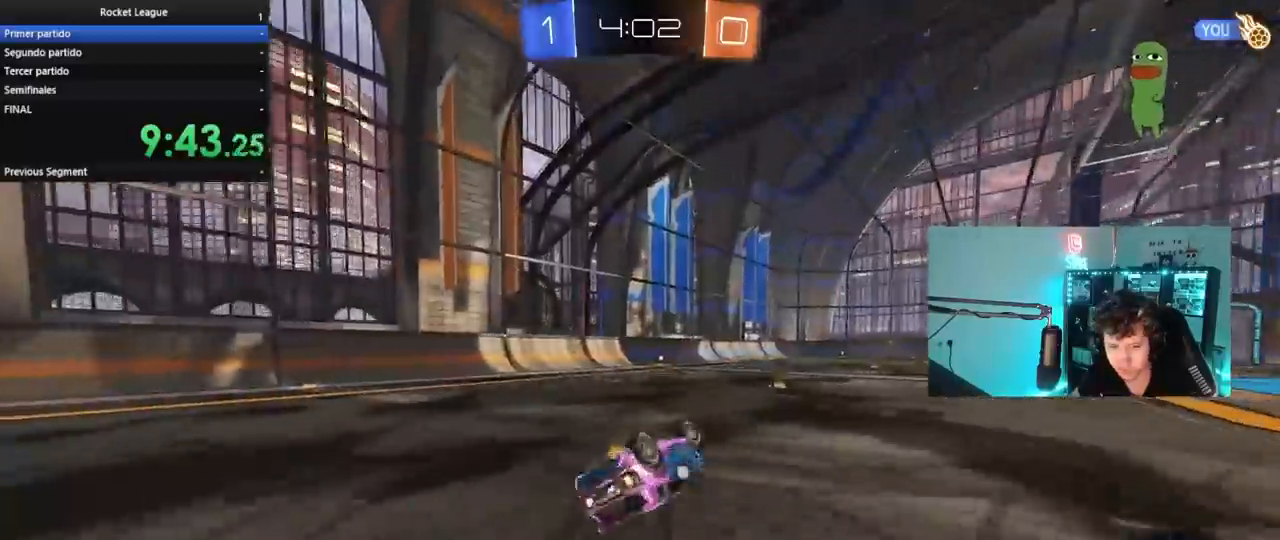
{"keys": [], "mouse": [], "mouse_move": "still", "events": [[100, "s", "down"], [283, "s", "up"], [283, "shift", "up"], [333, "a", "up"]]}
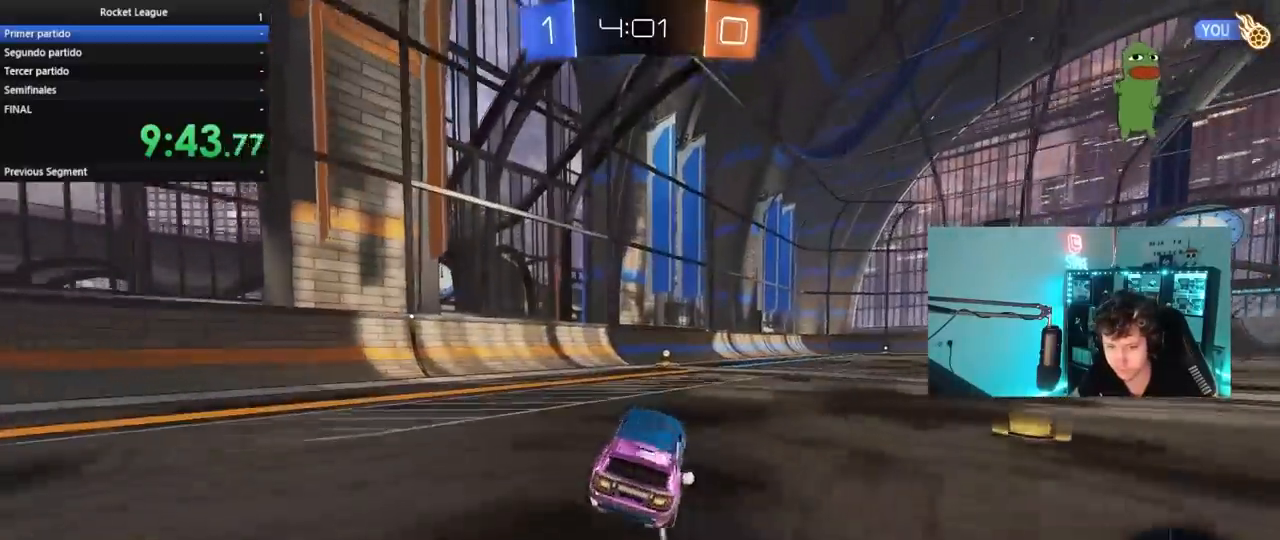
{"keys": ["space", "w"], "mouse": [], "mouse_move": "still", "events": [[17, "w", "down"], [200, "mouse_left", "down"], [350, "a", "down"], [383, "mouse_left", "up"], [383, "space", "down"], [433, "a", "up"]]}
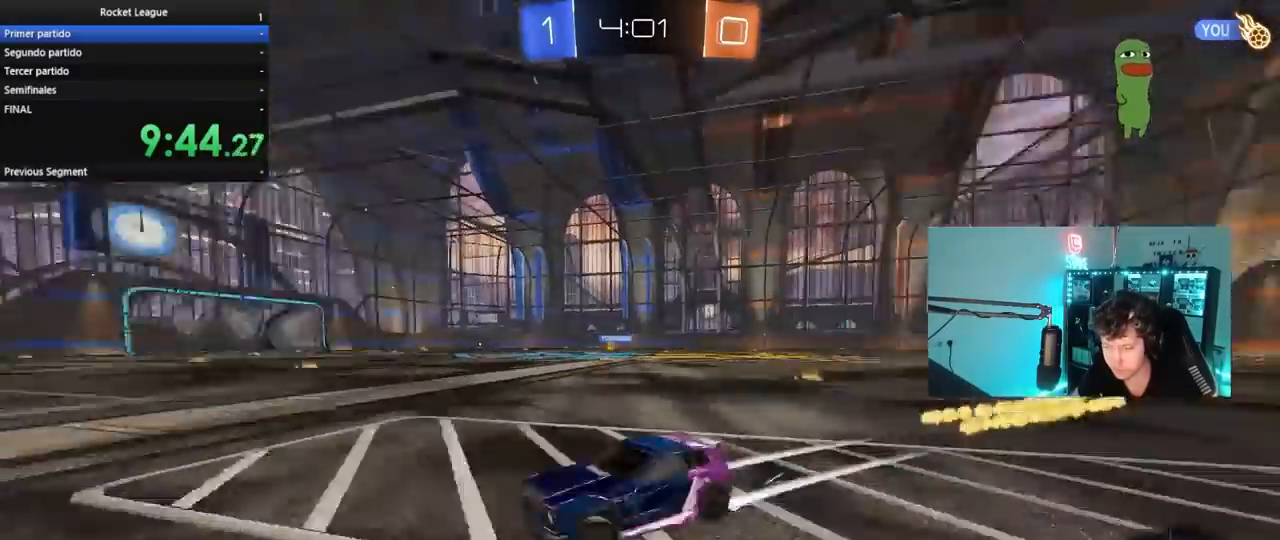
{"keys": ["d", "w"], "mouse": ["left"], "mouse_move": "still", "events": [[33, "mouse_left", "down"], [33, "space", "up"], [83, "d", "down"], [117, "shift", "down"], [267, "shift", "up"]]}
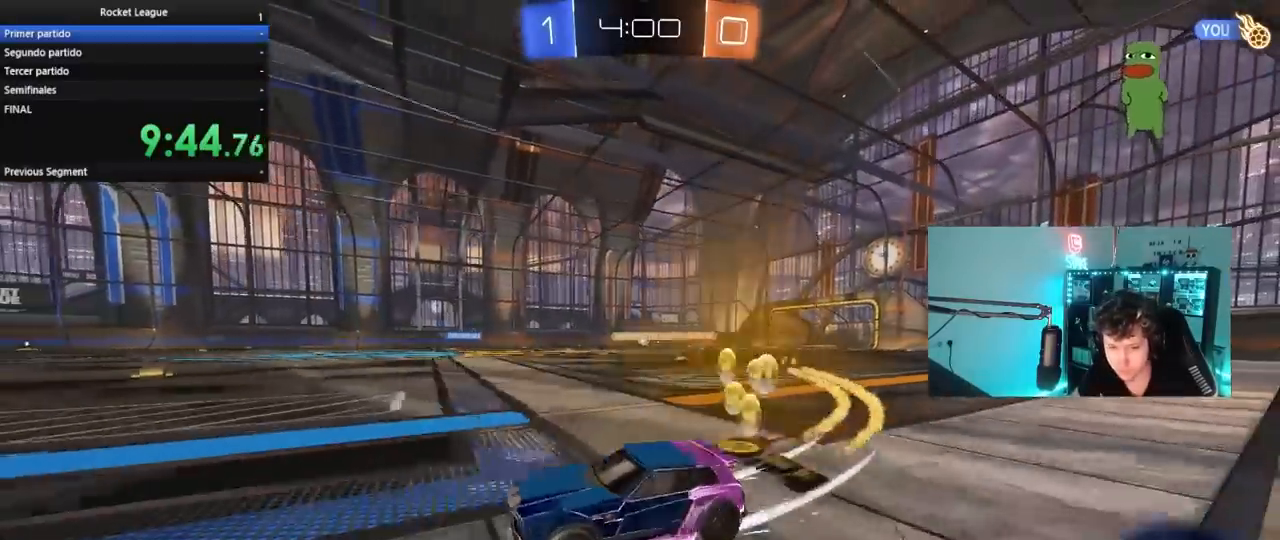
{"keys": ["w"], "mouse": [], "mouse_move": "still", "events": [[183, "shift", "down"], [283, "mouse_left", "up"], [283, "shift", "up"], [417, "d", "up"]]}
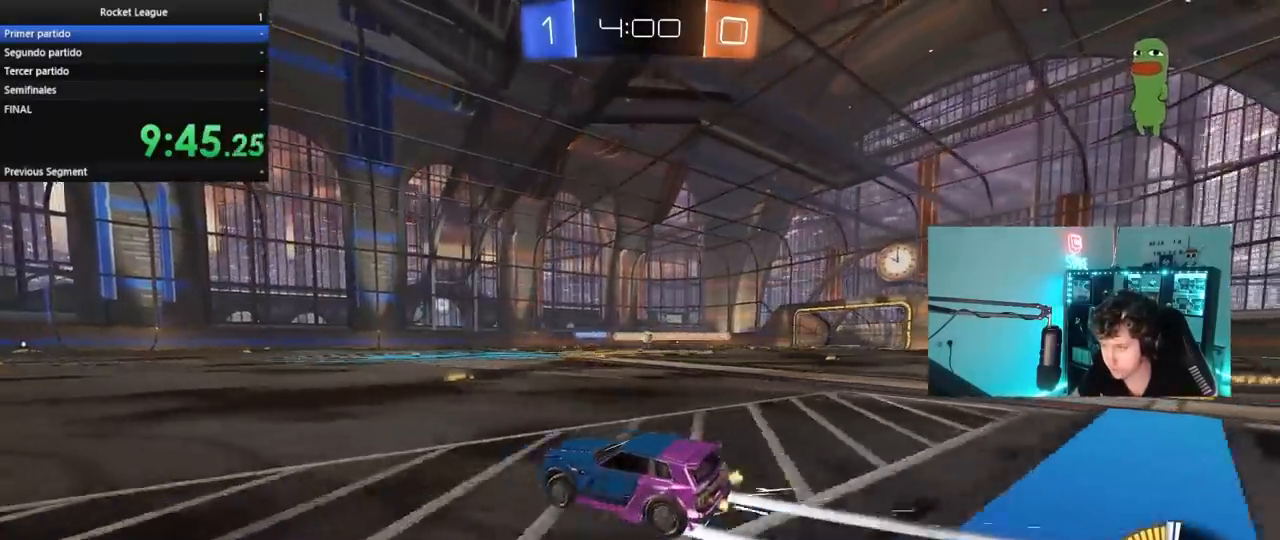
{"keys": ["d", "w"], "mouse": ["left"], "mouse_move": "still", "events": [[17, "d", "down"], [400, "mouse_left", "down"]]}
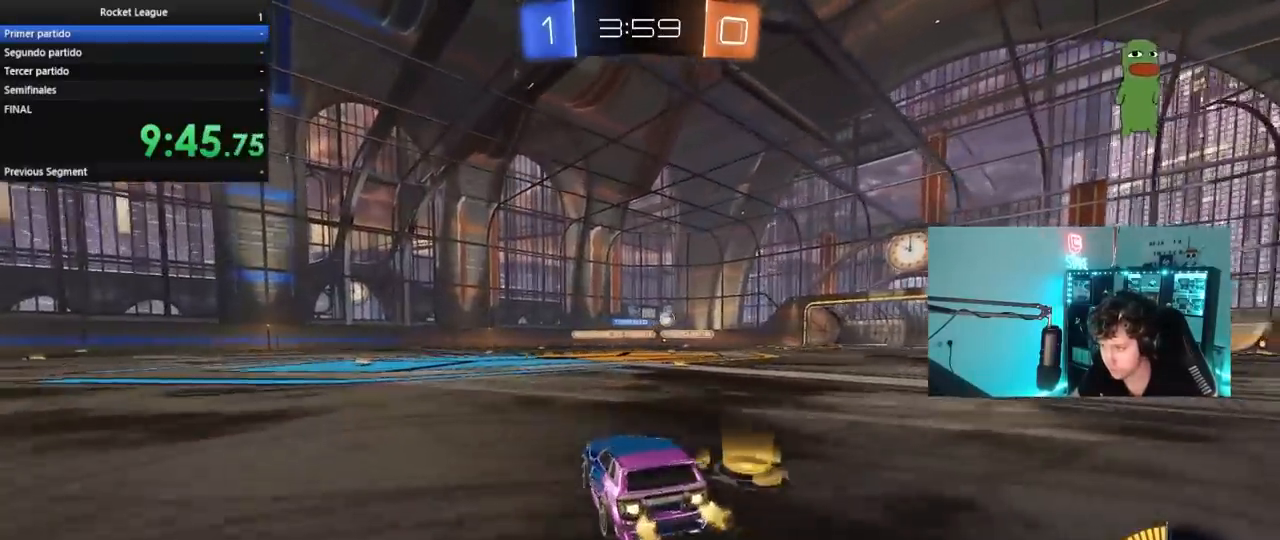
{"keys": ["d", "w"], "mouse": ["left"], "mouse_move": "still", "events": [[167, "mouse_left", "up"], [500, "mouse_left", "down"]]}
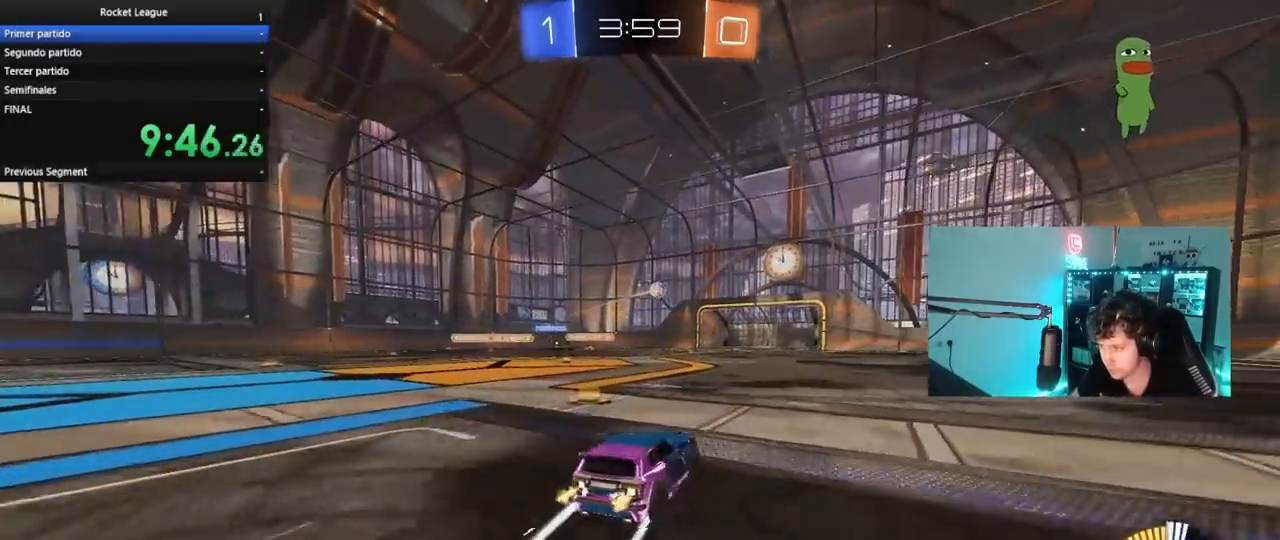
{"keys": ["w"], "mouse": [], "mouse_move": "still", "events": [[50, "d", "up"], [233, "d", "down"], [233, "mouse_left", "up"], [383, "d", "up"]]}
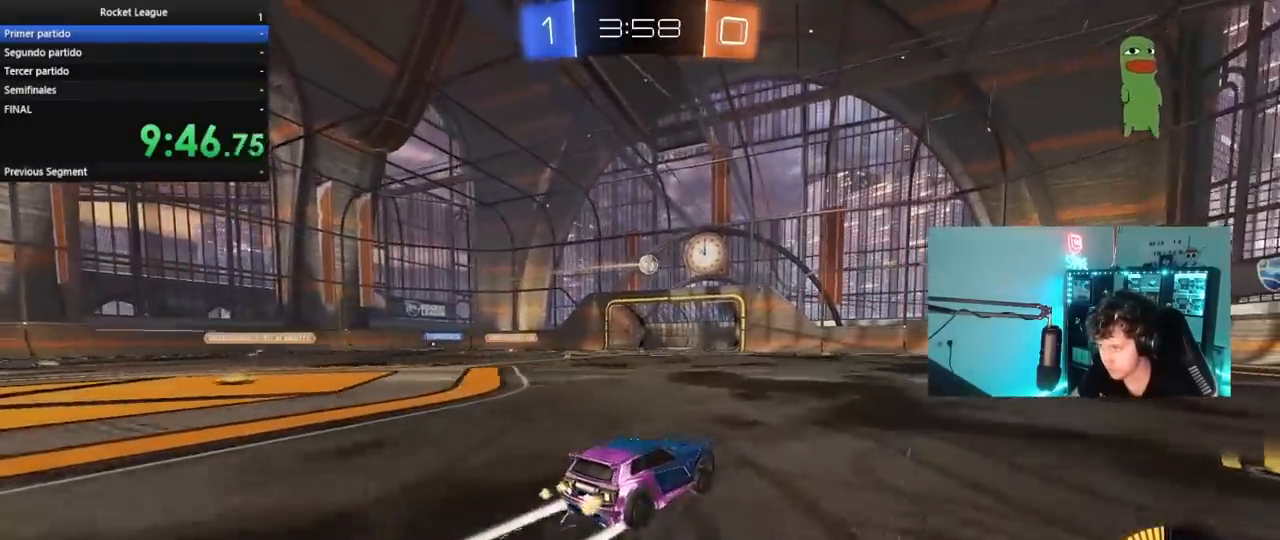
{"keys": ["w"], "mouse": [], "mouse_move": "still", "events": []}
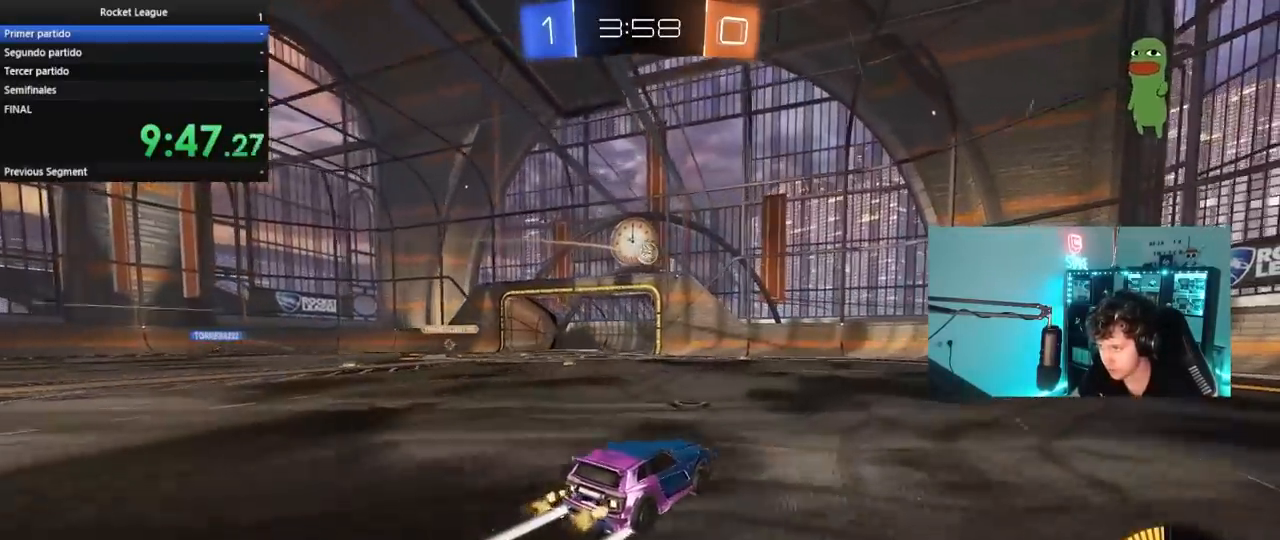
{"keys": [], "mouse": [], "mouse_move": "still", "events": [[83, "d", "down"], [167, "d", "up"], [267, "a", "down"], [267, "w", "up"], [450, "a", "up"]]}
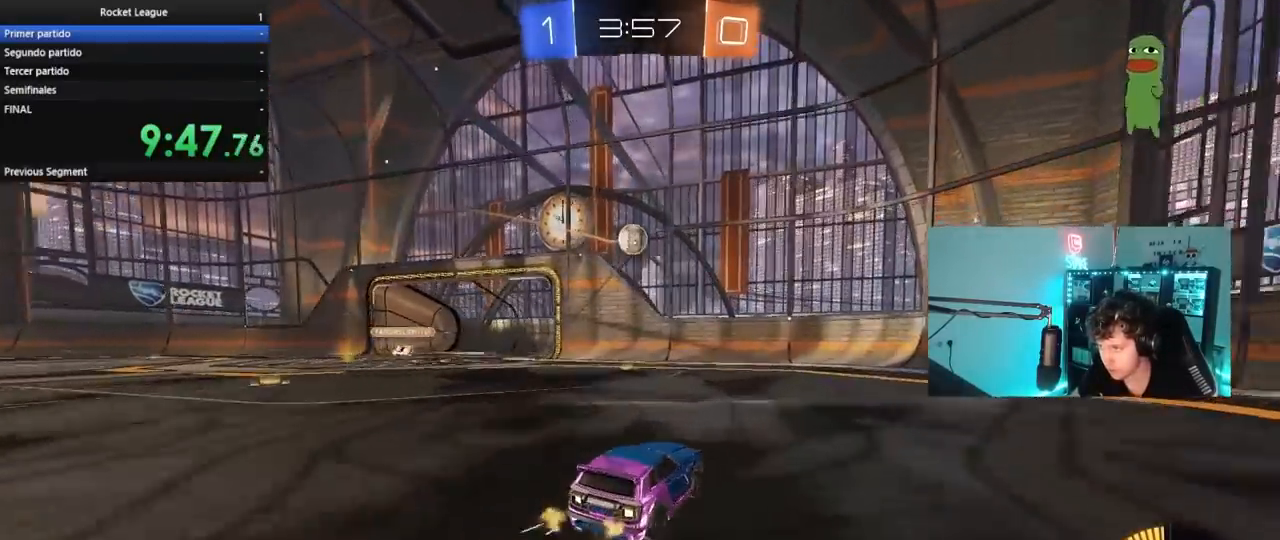
{"keys": [], "mouse": ["left"], "mouse_move": "right", "events": [[50, "a", "down"], [150, "mouse_right", "down"], [150, "s", "down"], [183, "a", "up"], [233, "a", "down"], [233, "d", "down"], [283, "d", "up"], [333, "a", "up"], [333, "d", "down"], [333, "mouse_left", "down"], [383, "mouse_right", "up"], [383, "s", "up"], [417, "d", "up"]]}
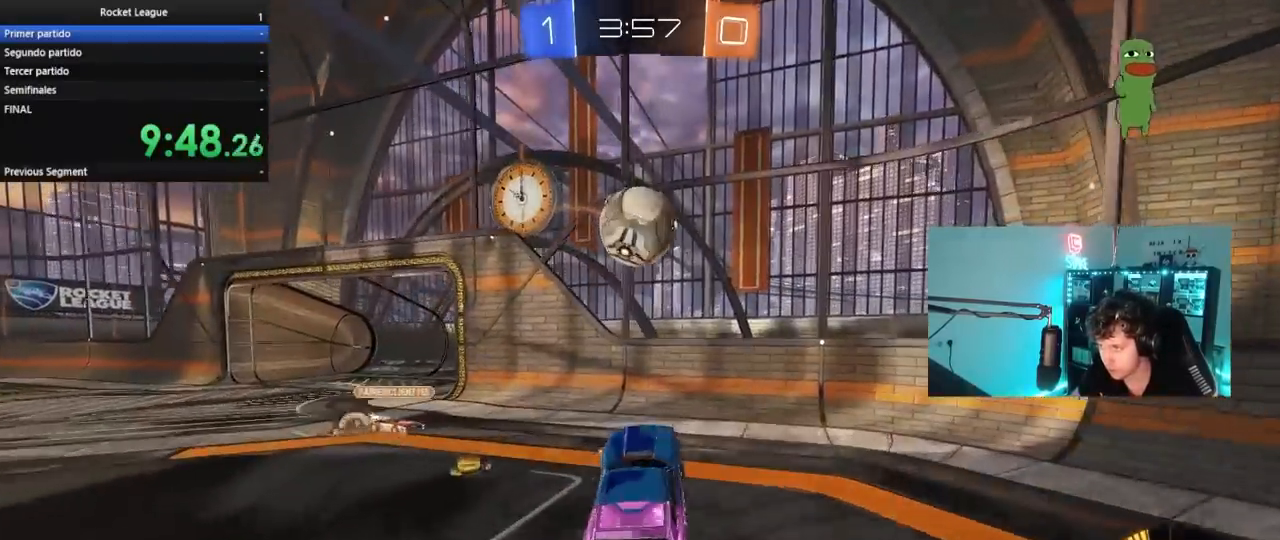
{"keys": ["a", "shift", "w"], "mouse": ["left"], "mouse_move": "still", "events": [[67, "mouse_left", "up"], [67, "mouse_right", "down"], [150, "mouse_left", "down"], [250, "d", "down"], [300, "mouse_right", "up"], [350, "d", "up"], [400, "a", "down"], [400, "shift", "down"], [400, "w", "down"]]}
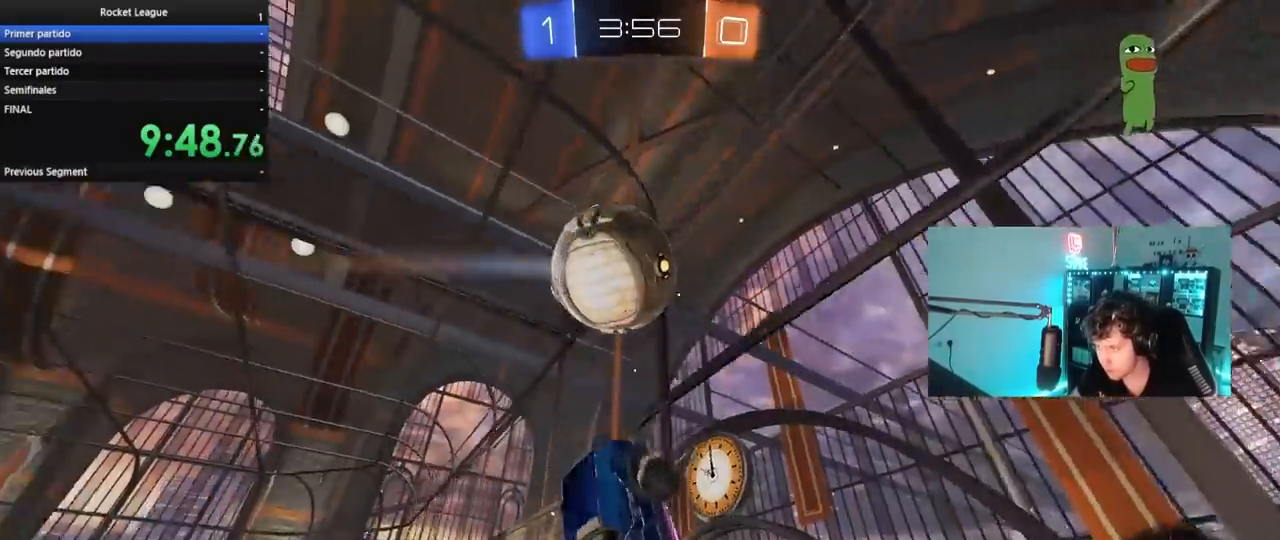
{"keys": ["d", "w"], "mouse": ["left"], "mouse_move": "still", "events": [[33, "a", "up"], [33, "shift", "up"], [83, "d", "down"], [83, "mouse_left", "up"], [400, "mouse_left", "down"], [400, "shift", "down"], [500, "shift", "up"]]}
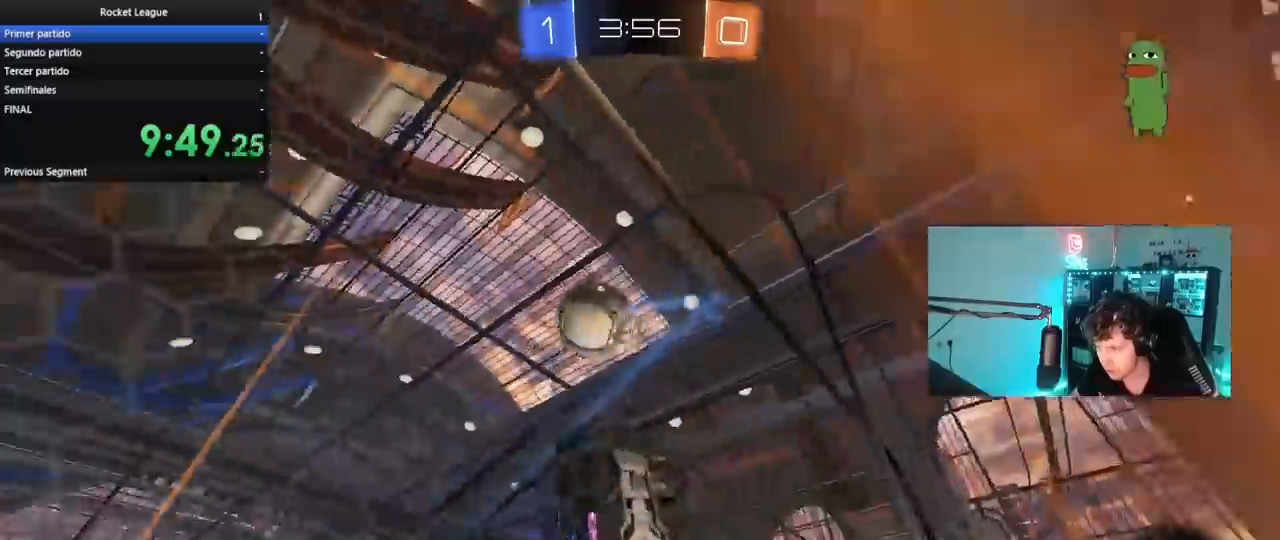
{"keys": ["d", "w"], "mouse": ["left"], "mouse_move": "still", "events": [[133, "mouse_left", "up"], [467, "mouse_left", "down"]]}
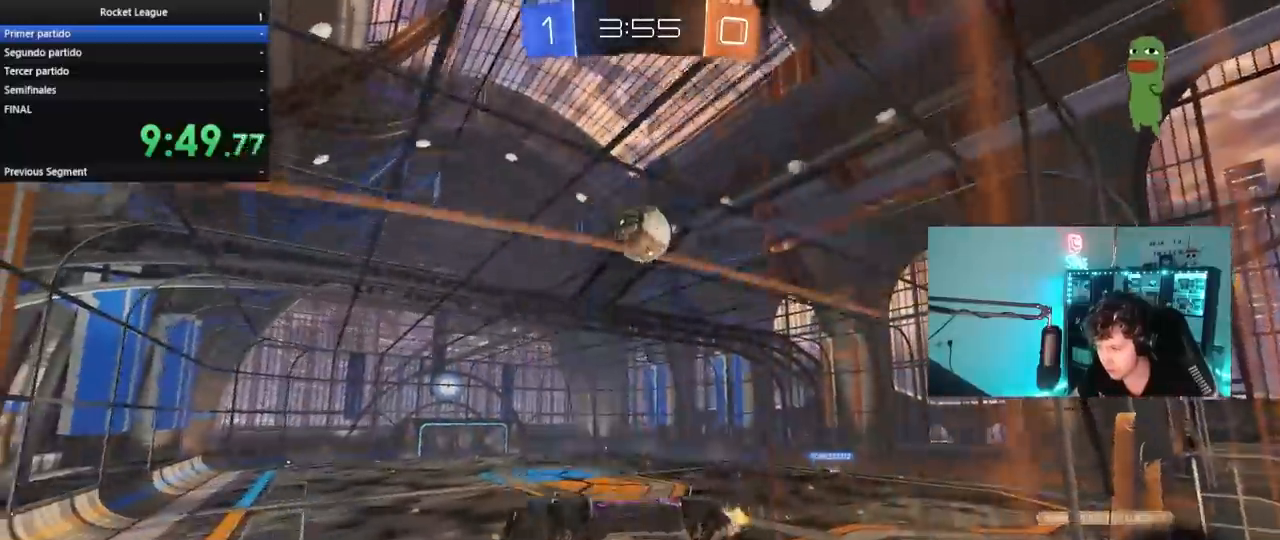
{"keys": ["w"], "mouse": ["left"], "mouse_move": "still", "events": [[350, "d", "up"]]}
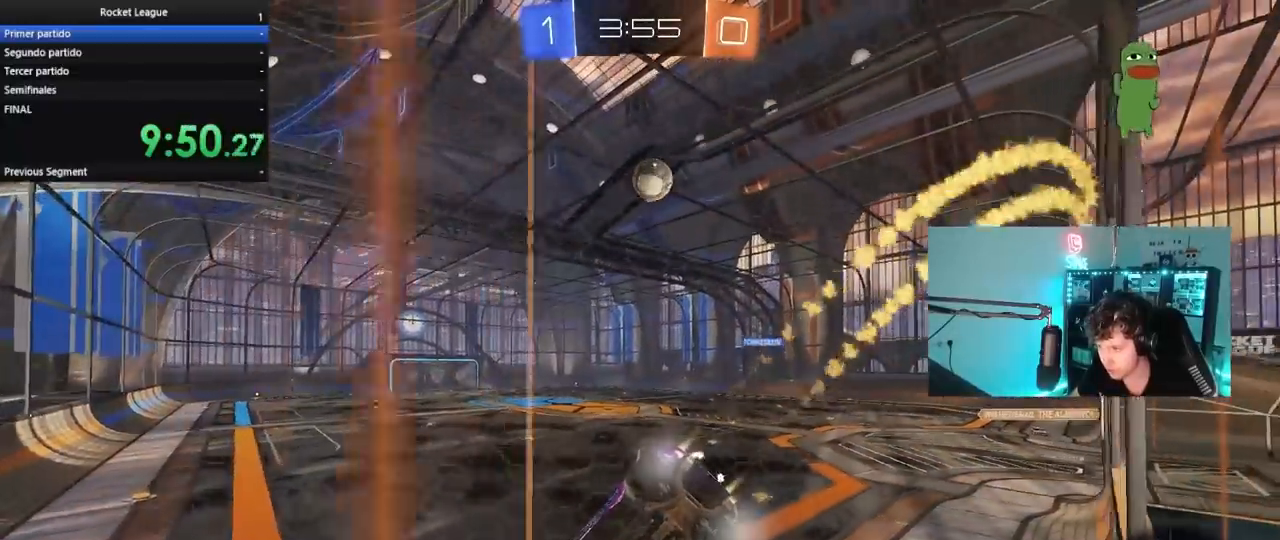
{"keys": ["d", "w"], "mouse": [], "mouse_move": "still", "events": [[33, "d", "down"], [167, "d", "up"], [267, "a", "down"], [367, "a", "up"], [367, "d", "down"], [500, "mouse_left", "up"]]}
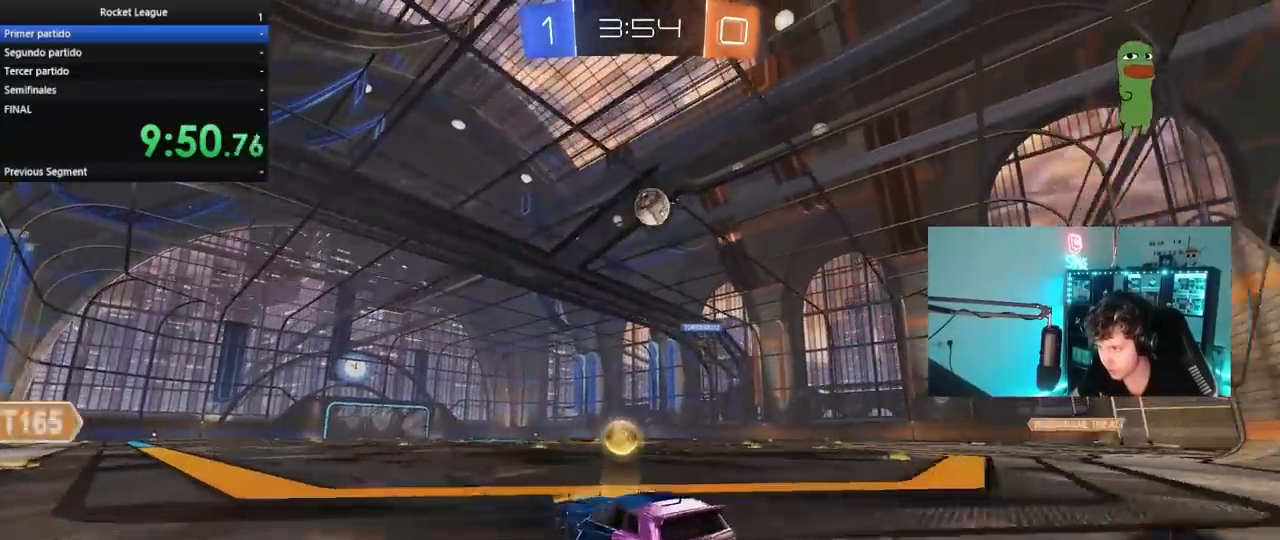
{"keys": [], "mouse": [], "mouse_move": "still", "events": [[50, "w", "up"], [100, "s", "down"], [283, "s", "up"], [333, "a", "down"], [333, "d", "up"], [333, "s", "down"], [417, "a", "up"], [467, "s", "up"]]}
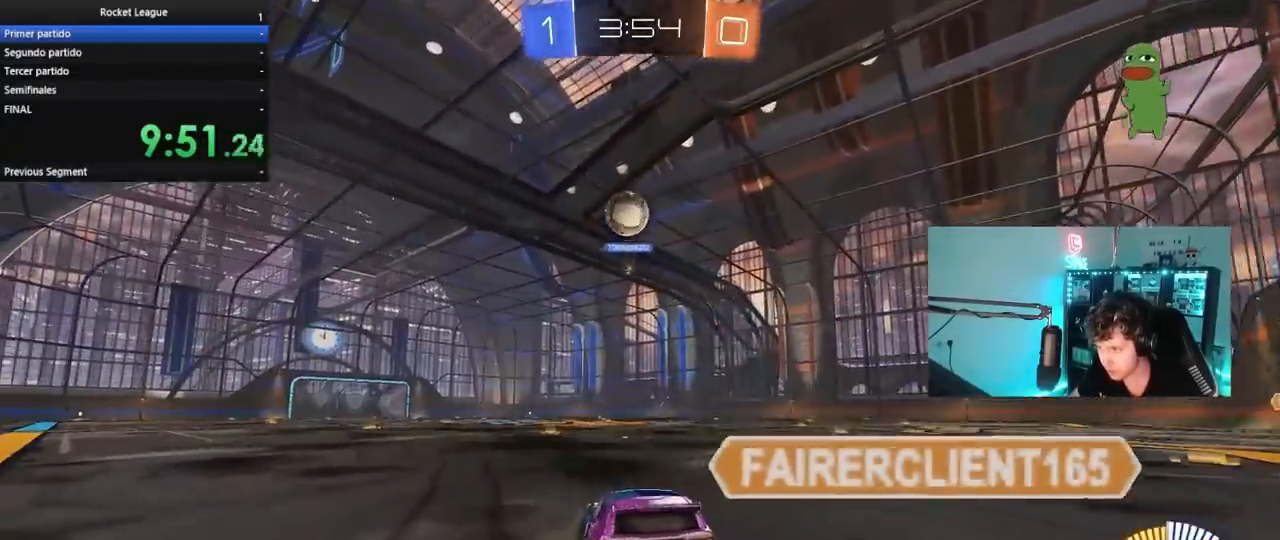
{"keys": ["a"], "mouse": [], "mouse_move": "still", "events": [[67, "w", "down"], [117, "mouse_left", "down"], [300, "a", "down"], [350, "mouse_left", "up"], [350, "w", "up"]]}
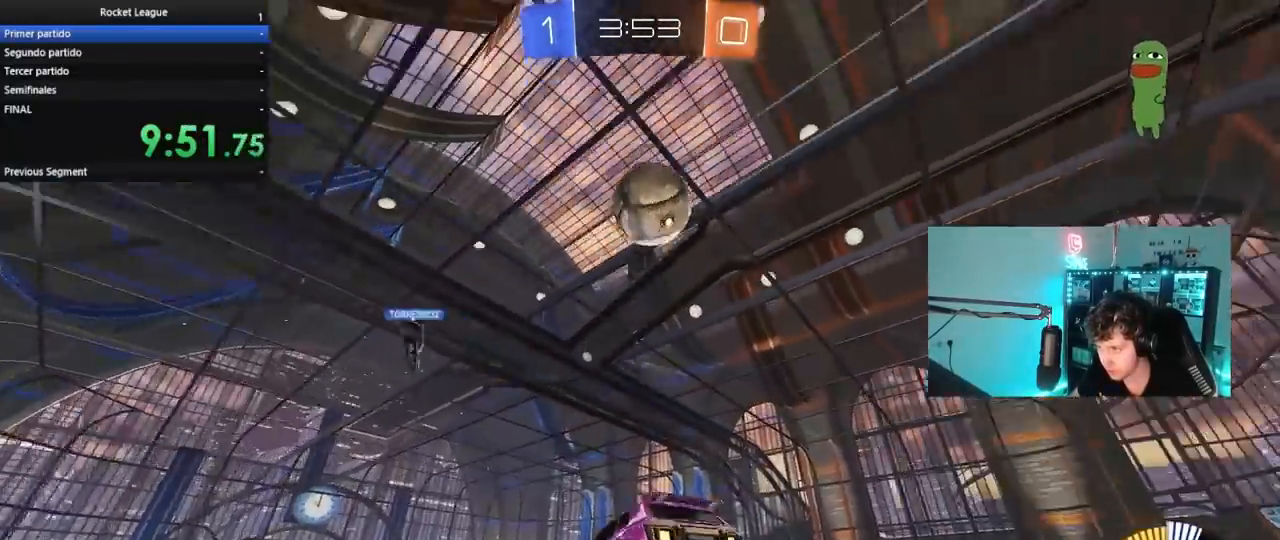
{"keys": ["d", "w"], "mouse": [], "mouse_move": "still", "events": [[167, "a", "up"], [217, "d", "down"], [317, "w", "down"]]}
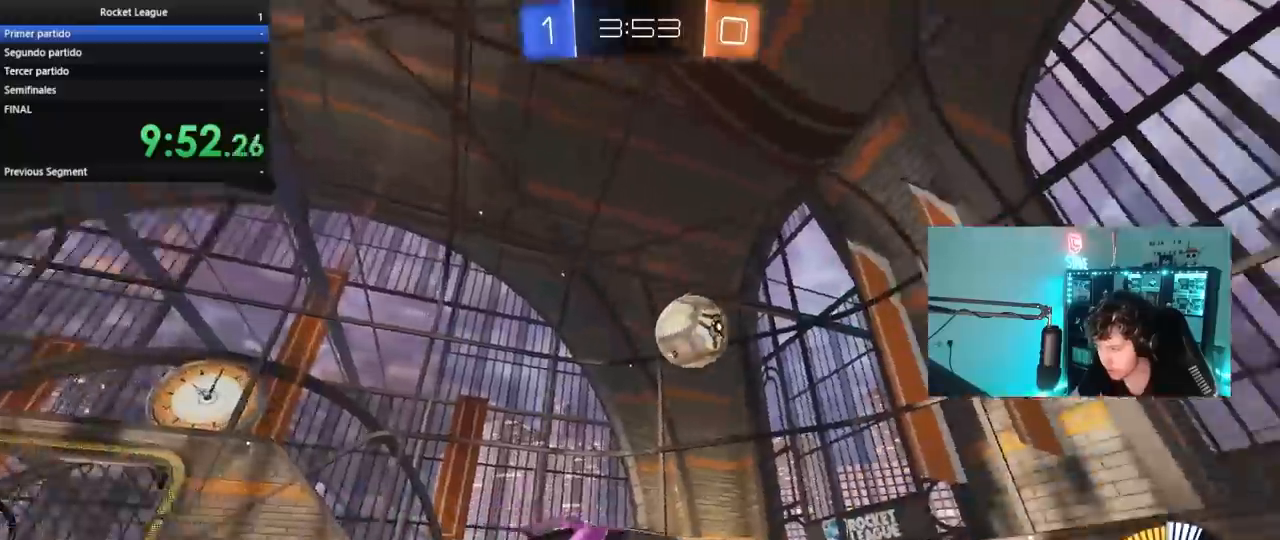
{"keys": ["d", "w"], "mouse": ["left"], "mouse_move": "still", "events": [[50, "a", "down"], [50, "d", "up"], [133, "shift", "down"], [233, "shift", "up"], [333, "a", "up"], [333, "d", "down"], [383, "mouse_left", "down"]]}
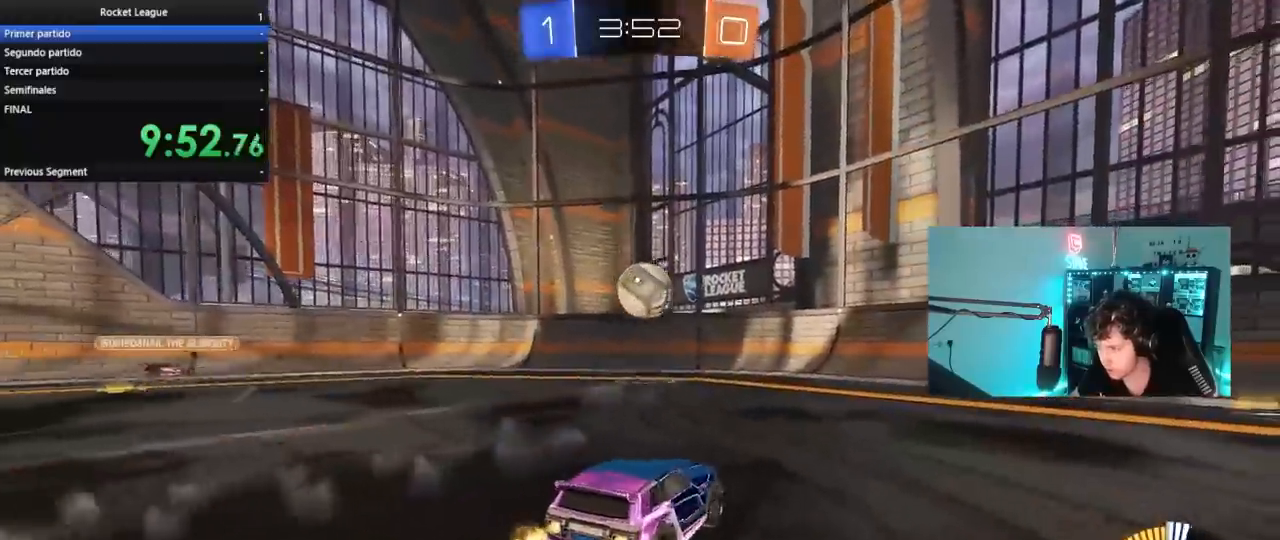
{"keys": ["a", "w"], "mouse": ["left"], "mouse_move": "still", "events": [[17, "d", "up"], [117, "a", "down"], [250, "a", "up"], [433, "a", "down"]]}
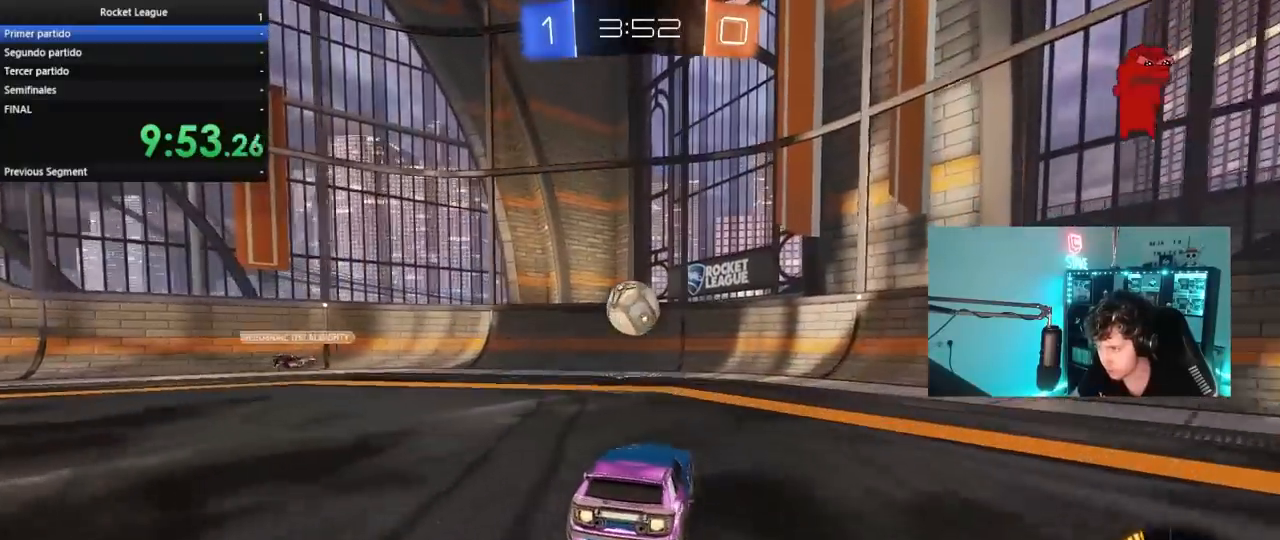
{"keys": ["a", "shift"], "mouse": ["left"], "mouse_move": "still", "events": [[33, "w", "up"], [83, "a", "up"], [83, "mouse_right", "down"], [167, "d", "down"], [167, "s", "down"], [217, "shift", "down"], [267, "d", "up"], [267, "s", "up"], [267, "shift", "up"], [317, "mouse_right", "up"], [450, "a", "down"], [500, "shift", "down"]]}
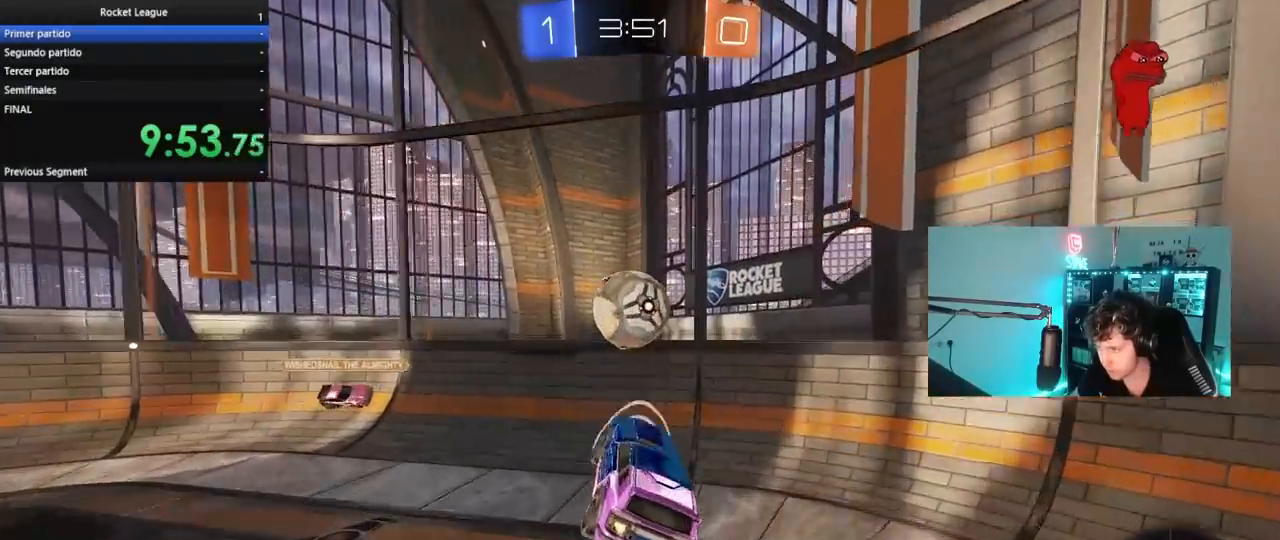
{"keys": ["a"], "mouse": ["left"], "mouse_move": "still", "events": [[133, "mouse_right", "down"], [133, "shift", "up"], [233, "a", "up"], [333, "mouse_right", "up"], [467, "a", "down"]]}
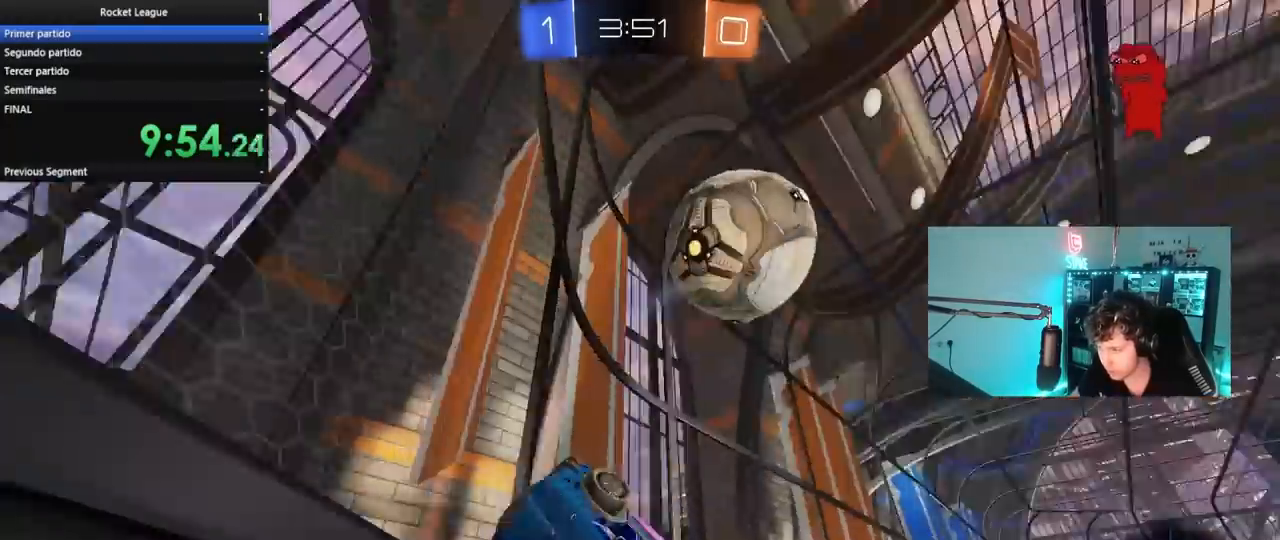
{"keys": ["a"], "mouse": [], "mouse_move": "still", "events": [[17, "mouse_left", "up"], [17, "w", "down"], [117, "shift", "down"], [250, "shift", "up"], [383, "w", "up"]]}
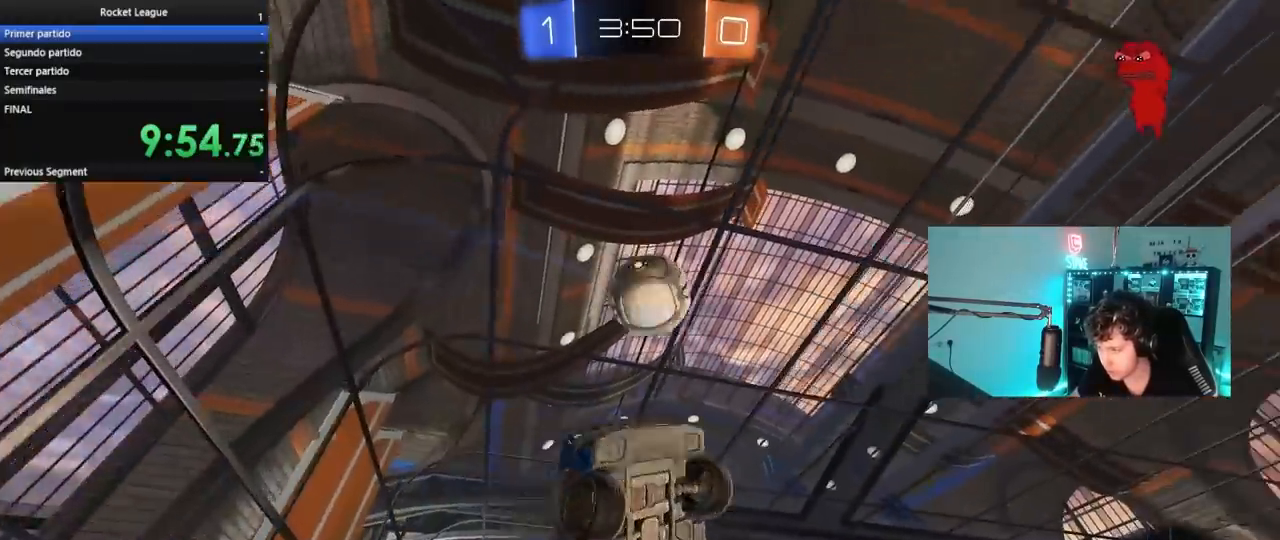
{"keys": [], "mouse": [], "mouse_move": "still", "events": [[217, "a", "up"], [217, "d", "down"], [217, "shift", "down"], [367, "w", "down"], [400, "shift", "up"], [450, "w", "up"], [500, "d", "up"]]}
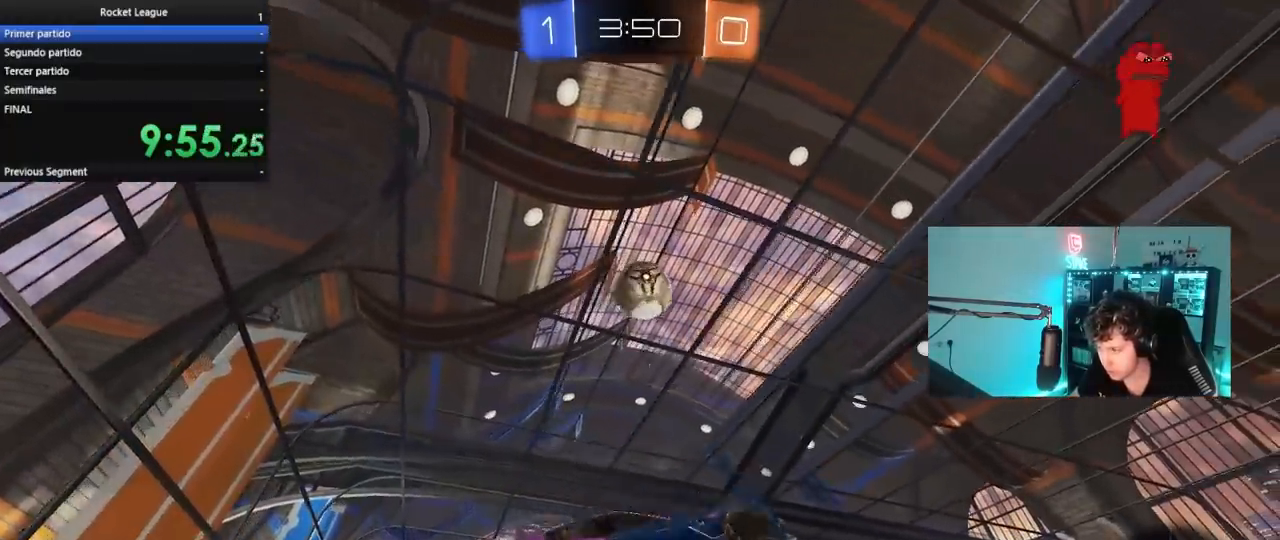
{"keys": ["w"], "mouse": ["left"], "mouse_move": "still", "events": [[100, "mouse_left", "down"], [150, "w", "down"], [283, "a", "down"], [383, "a", "up"]]}
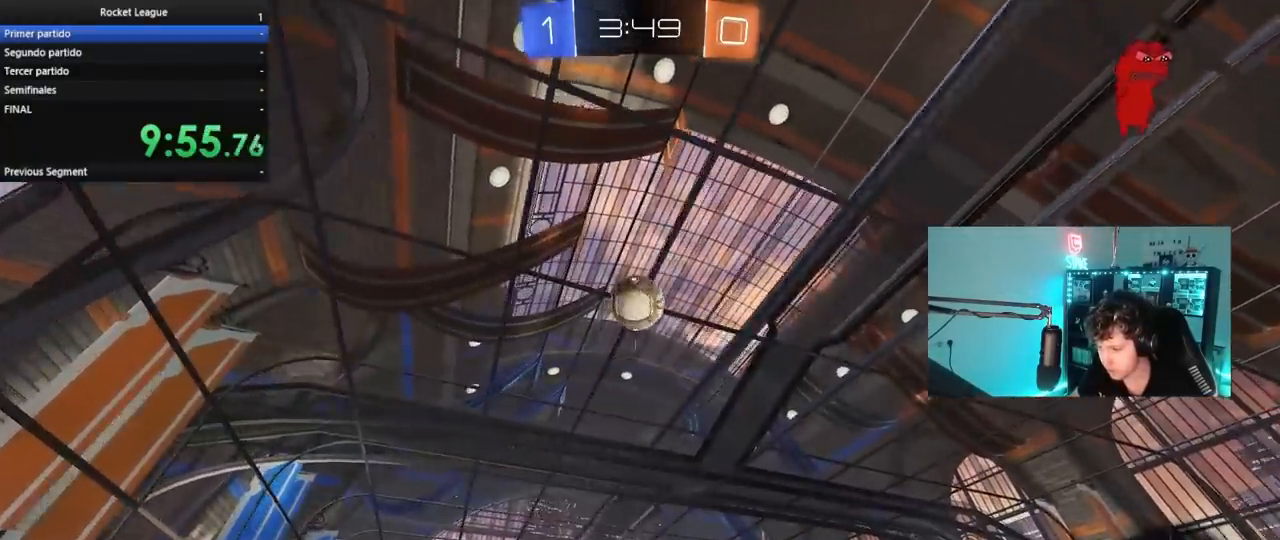
{"keys": ["d", "s"], "mouse": ["right"], "mouse_move": "down-left", "events": [[67, "mouse_left", "up"], [200, "a", "down"], [350, "a", "up"], [350, "w", "up"], [400, "mouse_right", "down"], [433, "d", "down"], [483, "s", "down"]]}
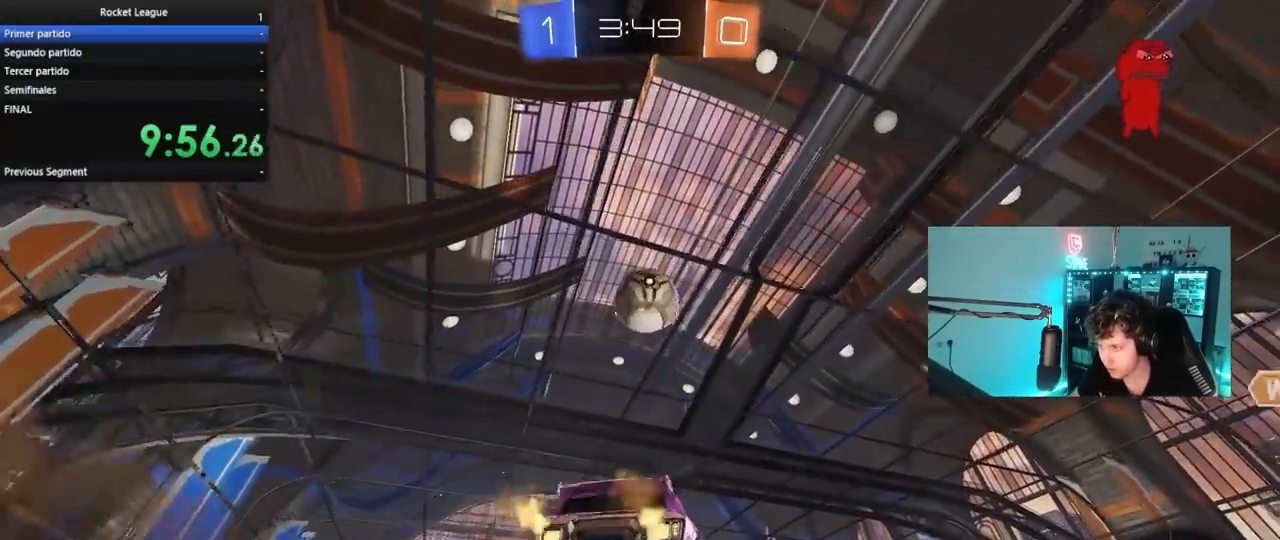
{"keys": ["d", "w"], "mouse": ["left"], "mouse_move": "still", "events": [[33, "mouse_left", "down"], [133, "a", "down"], [133, "shift", "down"], [217, "d", "up"], [217, "mouse_right", "up"], [217, "s", "up"], [217, "shift", "up"], [417, "w", "down"], [500, "a", "up"], [500, "d", "down"]]}
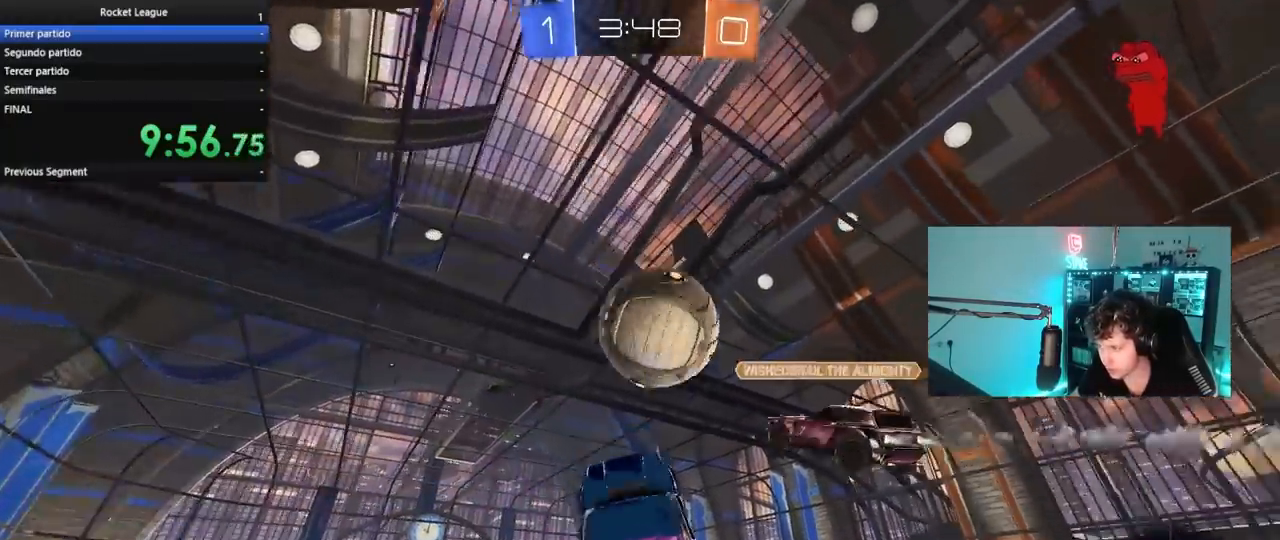
{"keys": ["d", "s", "shift"], "mouse": [], "mouse_move": "up", "events": [[133, "mouse_right", "down"], [133, "shift", "down"], [183, "s", "down"], [183, "w", "up"], [283, "mouse_left", "up"], [367, "mouse_right", "up"]]}
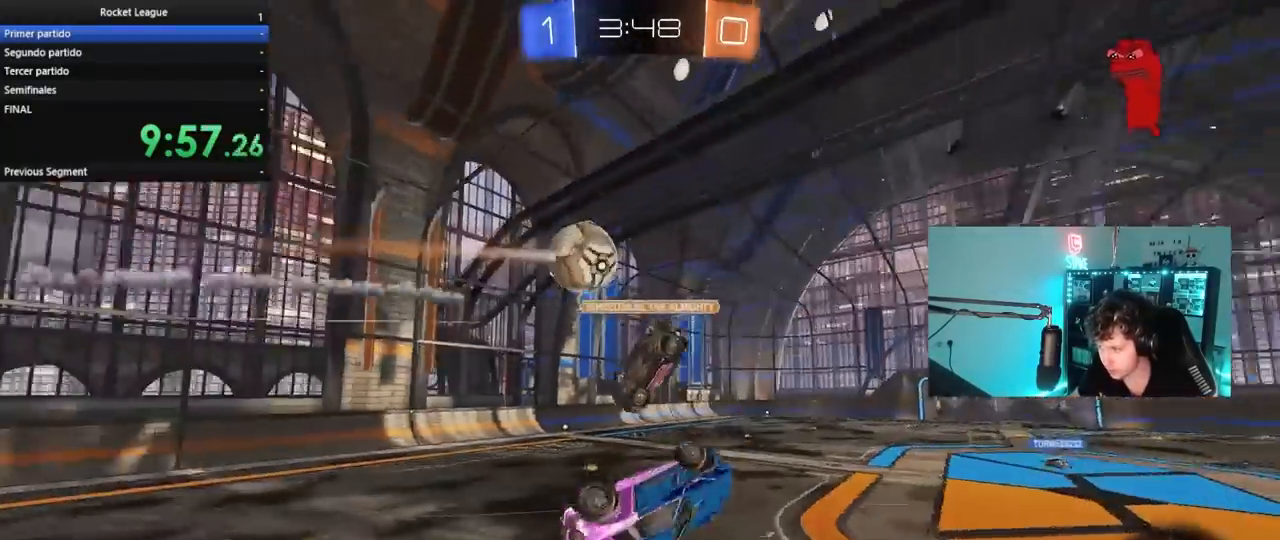
{"keys": ["d", "shift"], "mouse": [], "mouse_move": "still", "events": [[250, "space", "down"], [350, "s", "up"], [383, "space", "up"]]}
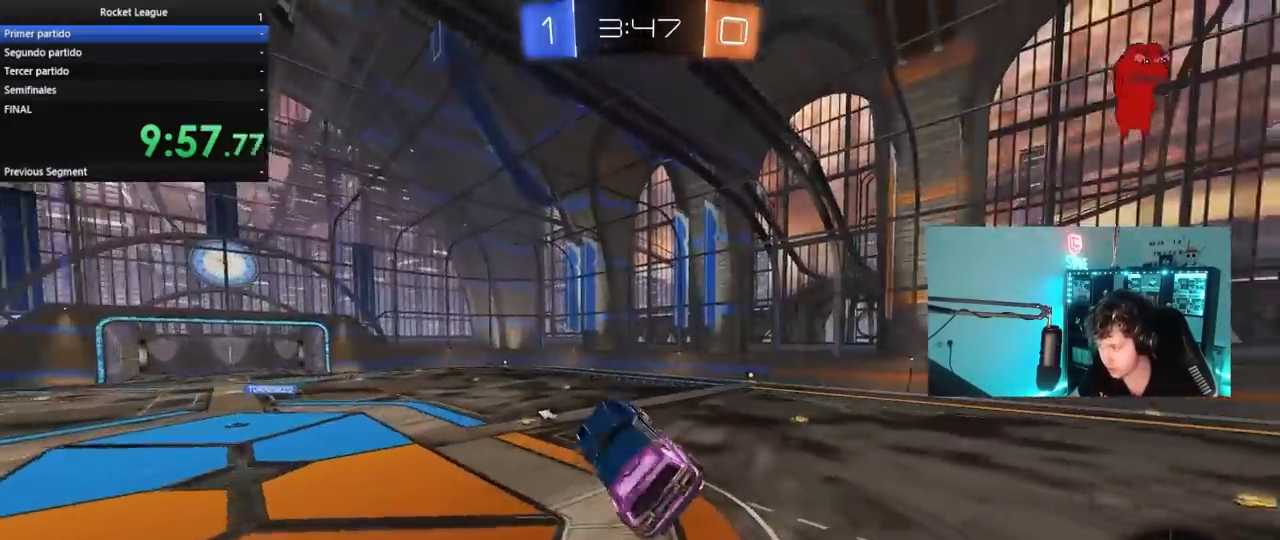
{"keys": ["a"], "mouse": [], "mouse_move": "still", "events": [[33, "d", "up"], [33, "shift", "up"], [83, "w", "down"], [133, "w", "up"], [267, "d", "down"], [367, "d", "up"], [400, "a", "down"], [400, "shift", "down"], [450, "shift", "up"]]}